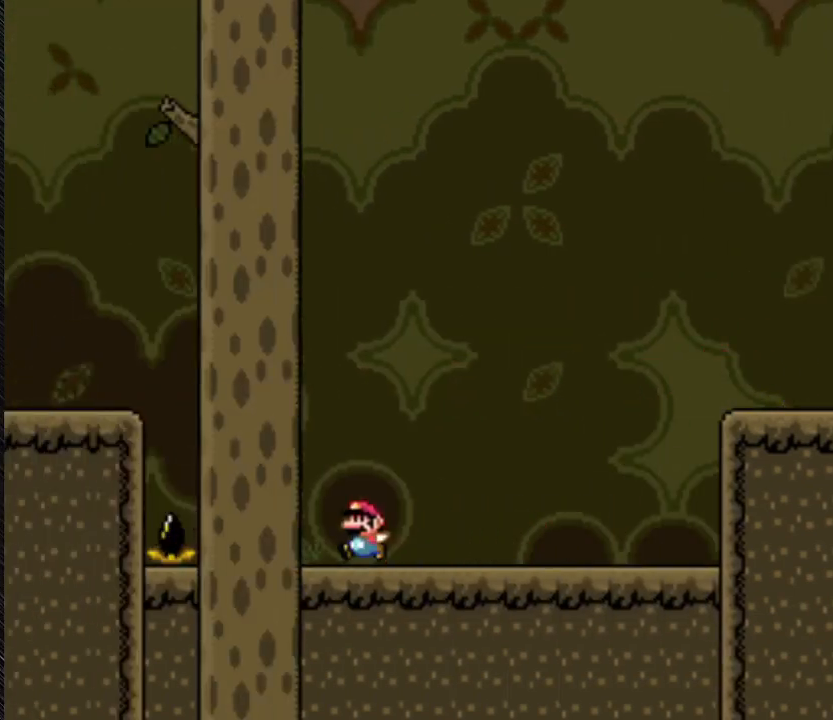
Gameplay with a controller (Nintendo layout); each line is a JSON object with the inputs held at the frame after it. "events" lists button and stick changes between this image and that frame as [ms after this image, input, new state], when the widget could be followed in between. Not read: L3 R3.
{"buttons": ["B", "Y", "DPAD_LEFT"], "events": [[467, "B", "down"]]}
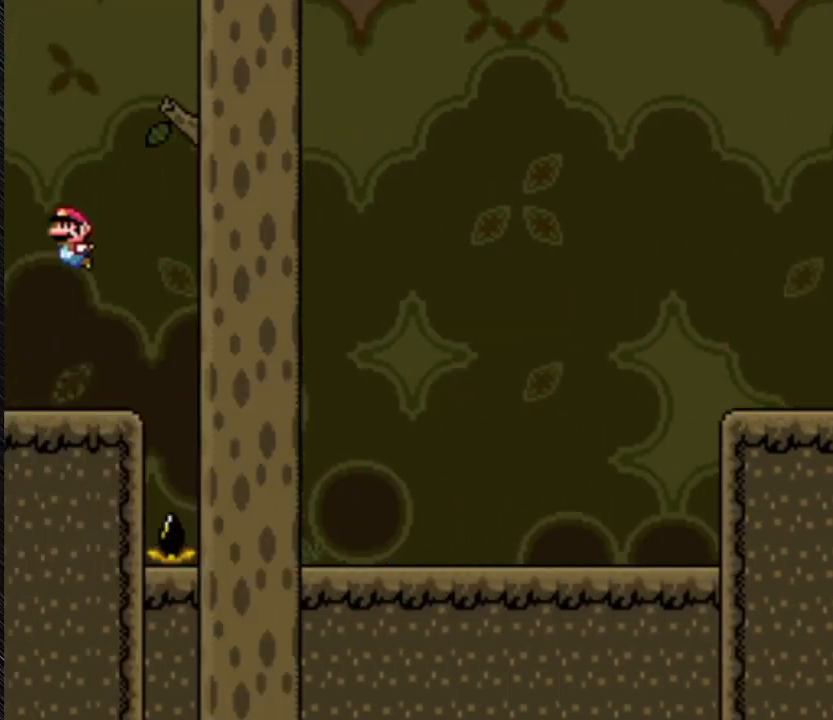
{"buttons": ["B", "Y", "DPAD_LEFT"], "events": []}
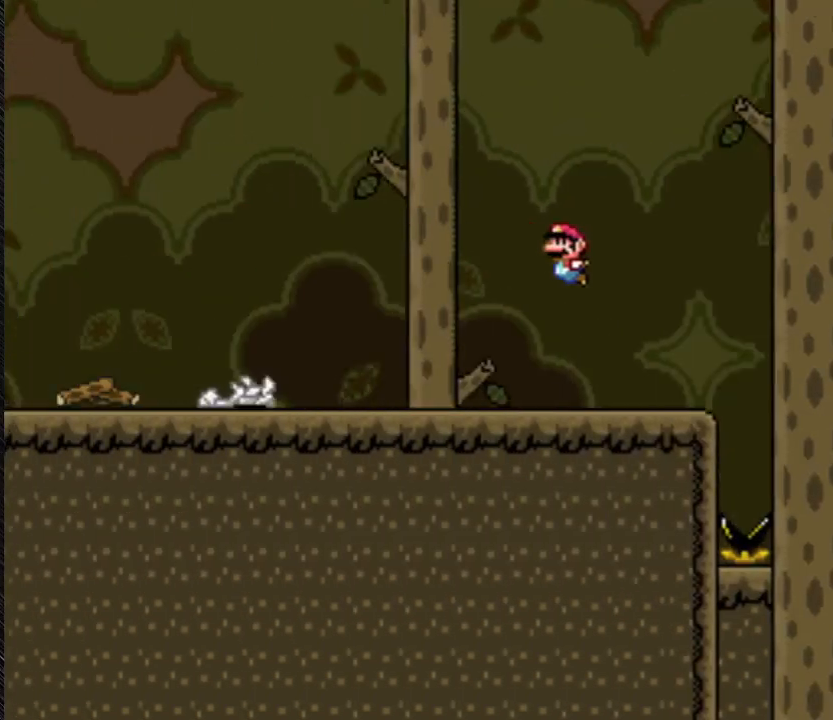
{"buttons": ["Y"], "events": [[300, "DPAD_LEFT", "up"], [433, "B", "up"]]}
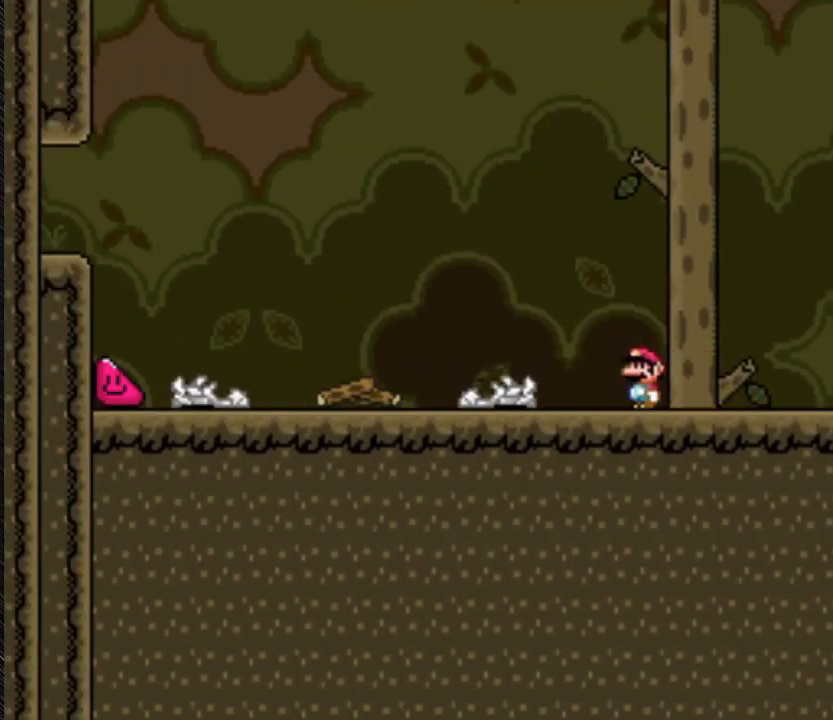
{"buttons": ["Y", "DPAD_LEFT"], "events": [[167, "DPAD_LEFT", "down"]]}
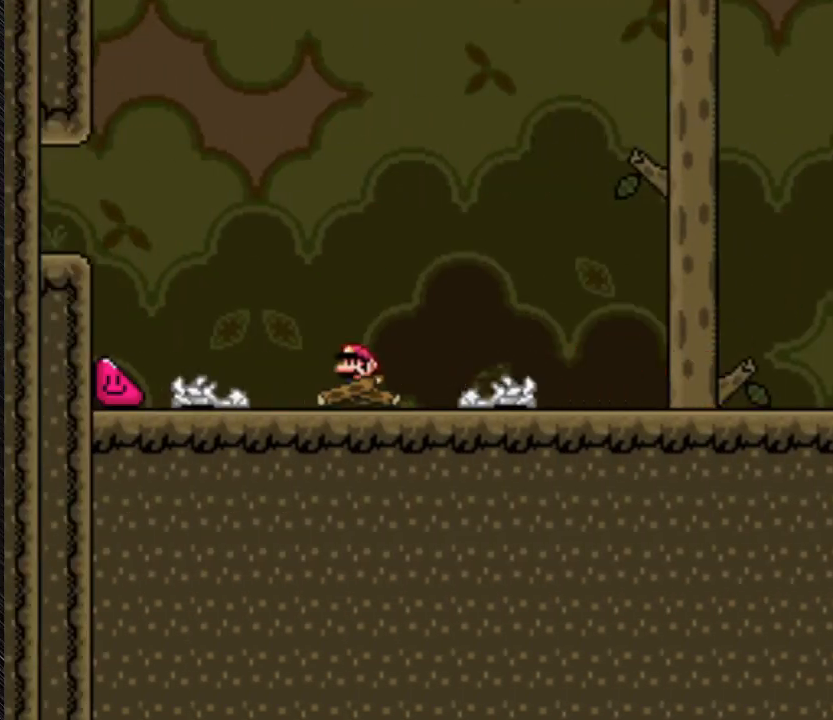
{"buttons": ["Y", "DPAD_LEFT"], "events": []}
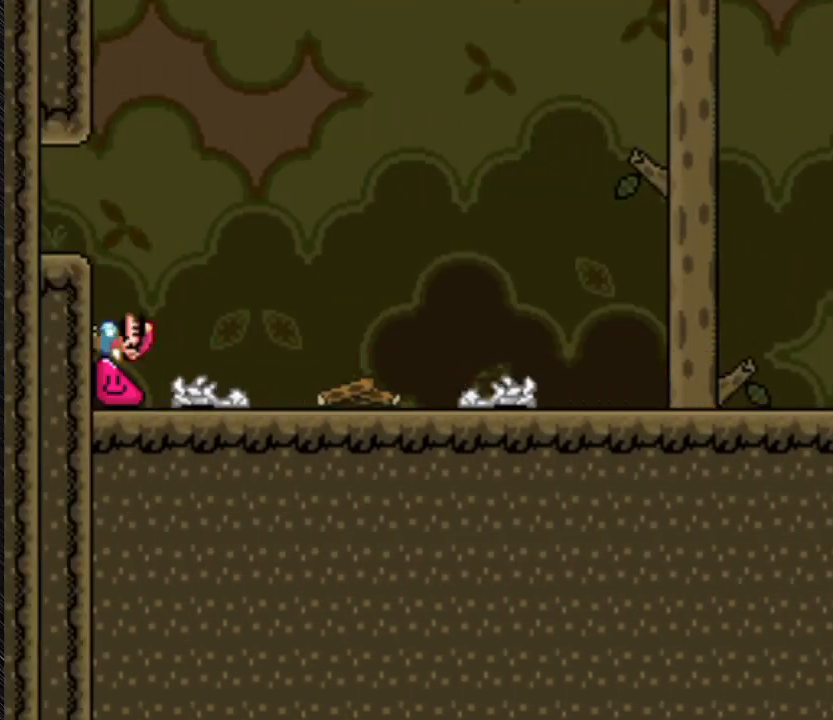
{"buttons": ["A", "Y", "DPAD_LEFT"], "events": [[333, "A", "down"]]}
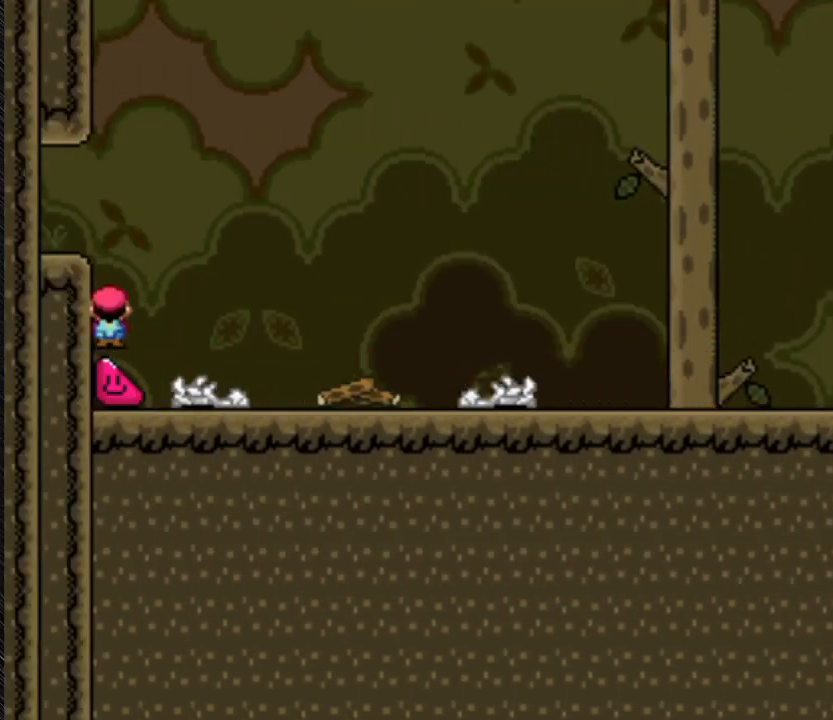
{"buttons": ["A", "Y", "DPAD_LEFT"], "events": [[67, "A", "up"], [300, "A", "down"]]}
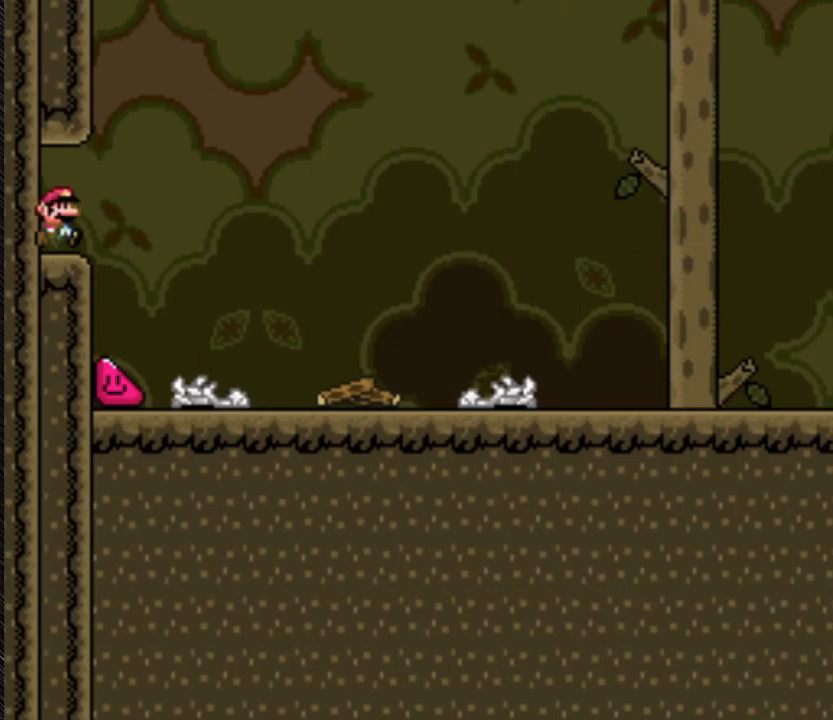
{"buttons": ["A", "Y", "DPAD_LEFT"], "events": [[100, "A", "up"], [267, "A", "down"], [267, "DPAD_LEFT", "up"], [267, "DPAD_RIGHT", "down"], [500, "DPAD_LEFT", "down"], [500, "DPAD_RIGHT", "up"]]}
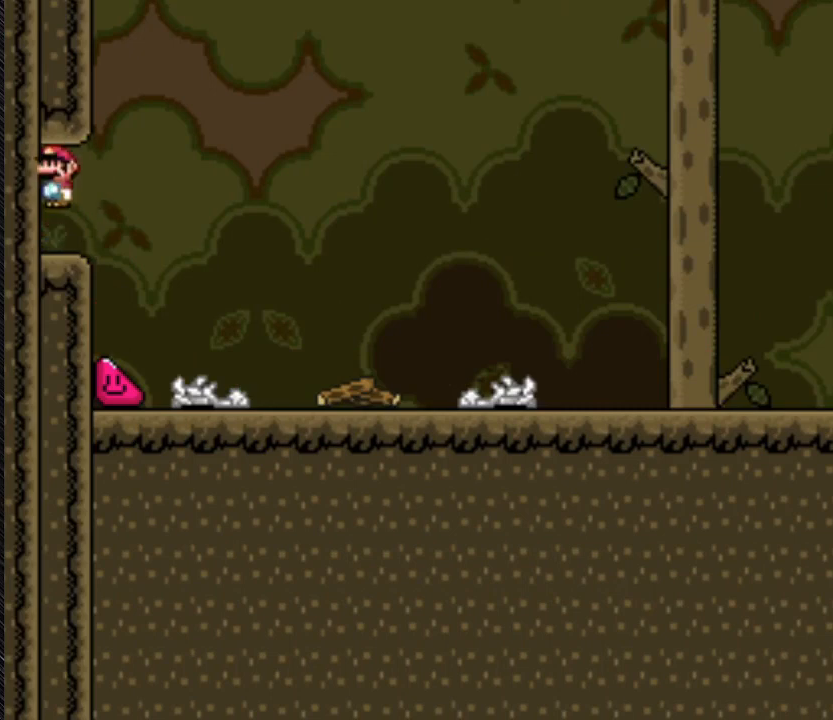
{"buttons": ["Y"], "events": [[200, "A", "up"], [433, "DPAD_LEFT", "up"]]}
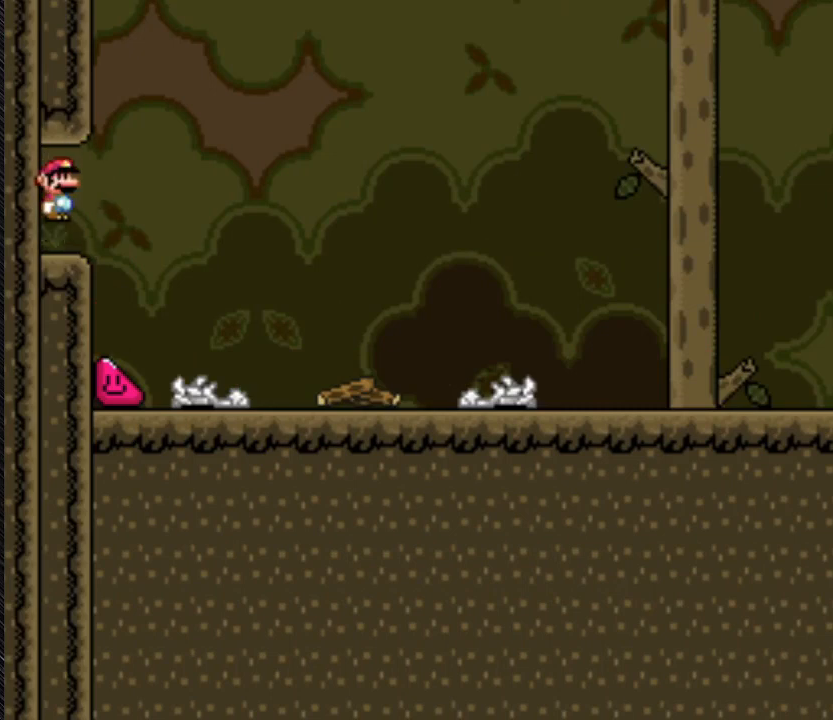
{"buttons": ["Y"], "events": [[300, "Y", "up"], [467, "Y", "down"]]}
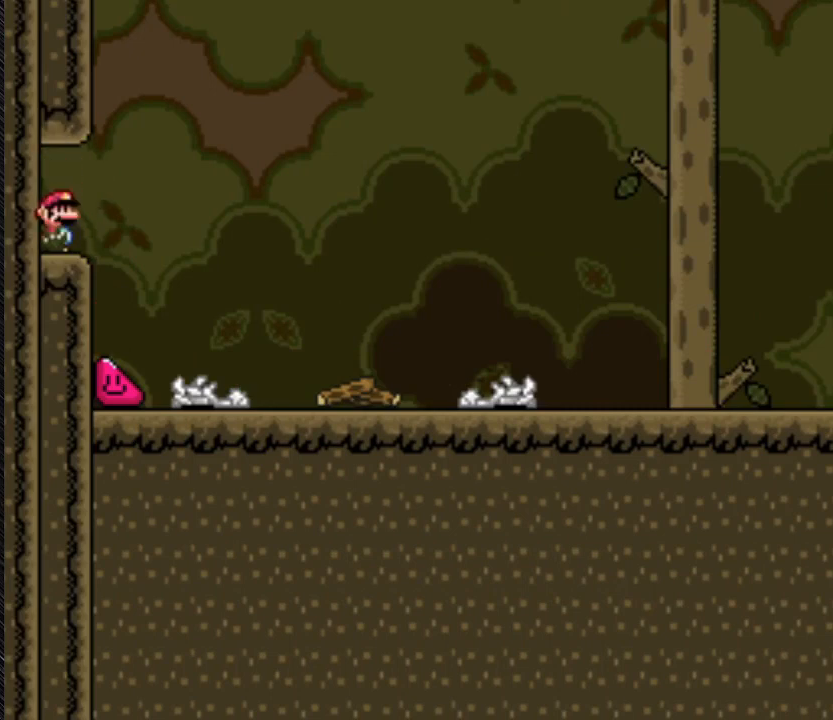
{"buttons": ["A"], "events": [[233, "A", "down"], [467, "Y", "up"]]}
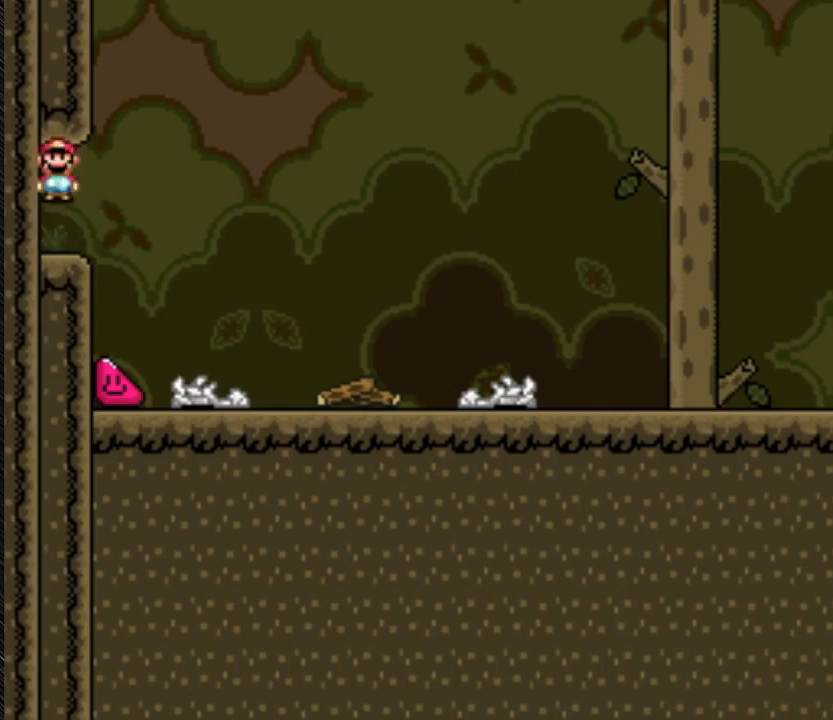
{"buttons": ["A", "Y", "DPAD_RIGHT"], "events": [[167, "A", "up"], [167, "DPAD_LEFT", "down"], [167, "Y", "down"], [433, "A", "down"], [433, "DPAD_LEFT", "up"], [433, "DPAD_RIGHT", "down"]]}
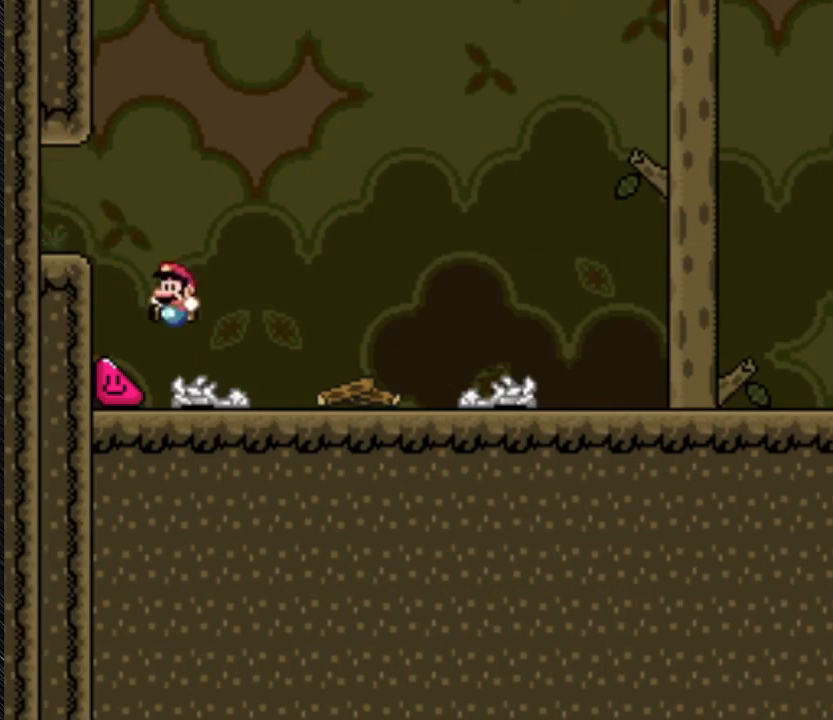
{"buttons": ["Y", "DPAD_LEFT"], "events": [[267, "A", "up"], [367, "DPAD_LEFT", "down"], [367, "DPAD_RIGHT", "up"]]}
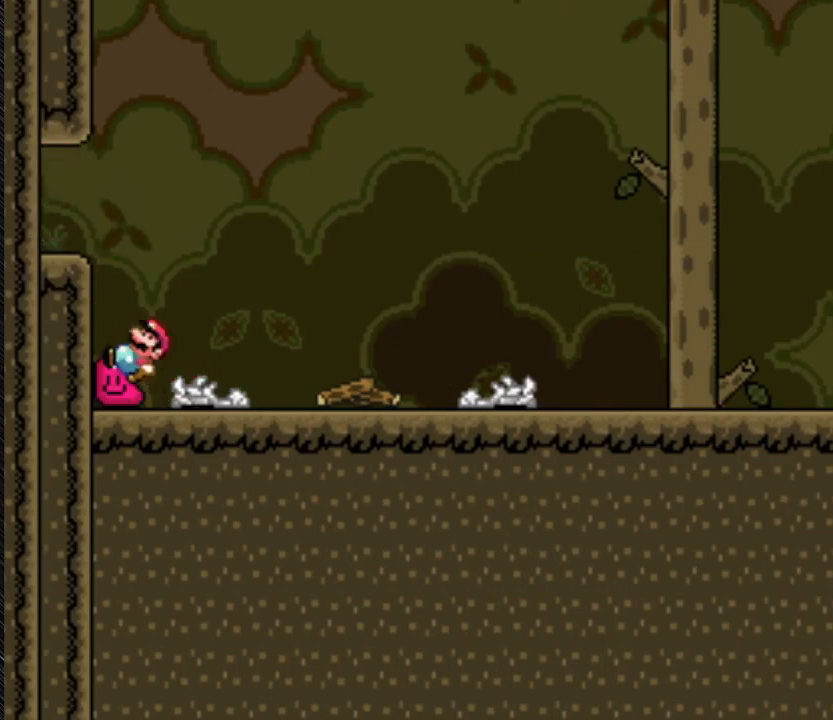
{"buttons": ["Y", "DPAD_LEFT"], "events": []}
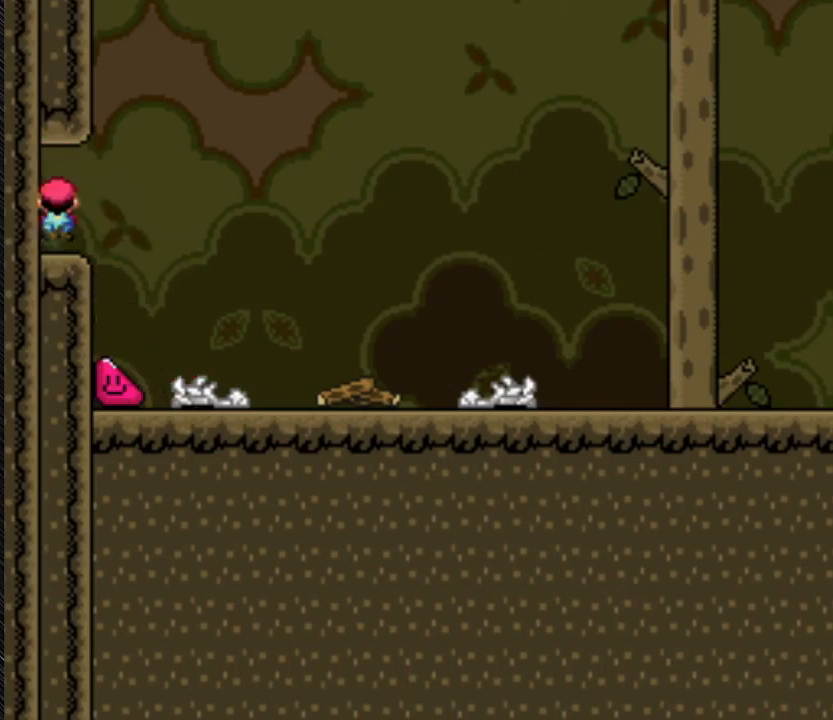
{"buttons": ["Y", "DPAD_LEFT"], "events": []}
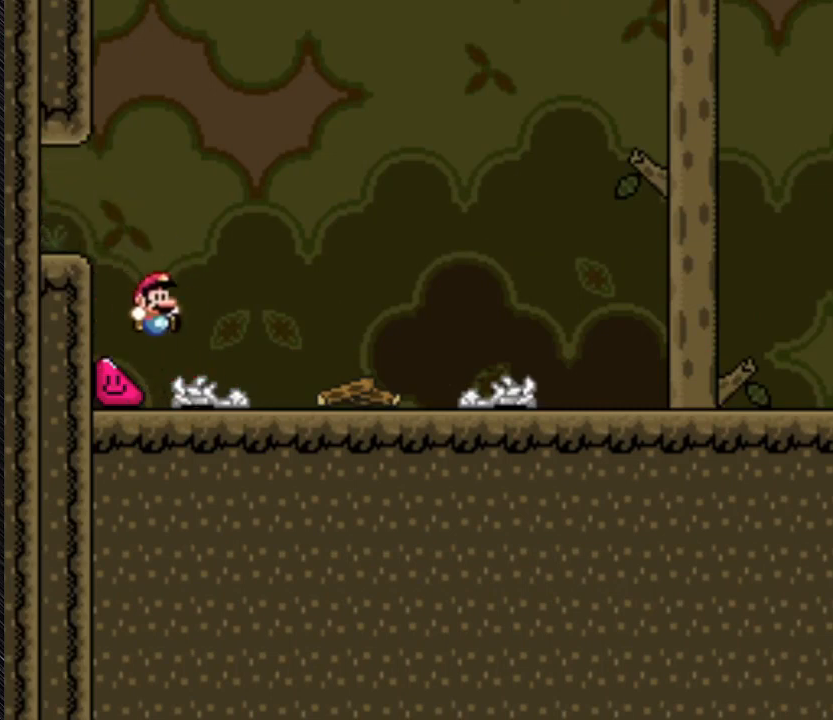
{"buttons": ["A", "Y", "DPAD_RIGHT"], "events": [[33, "A", "down"], [33, "DPAD_LEFT", "up"], [33, "DPAD_RIGHT", "down"]]}
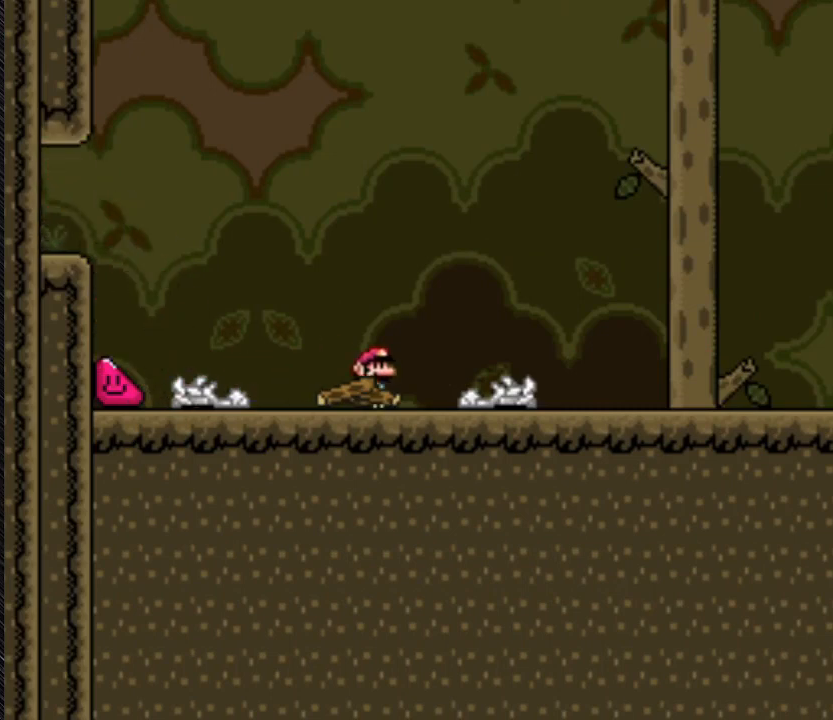
{"buttons": ["Y", "DPAD_RIGHT"], "events": [[100, "A", "up"]]}
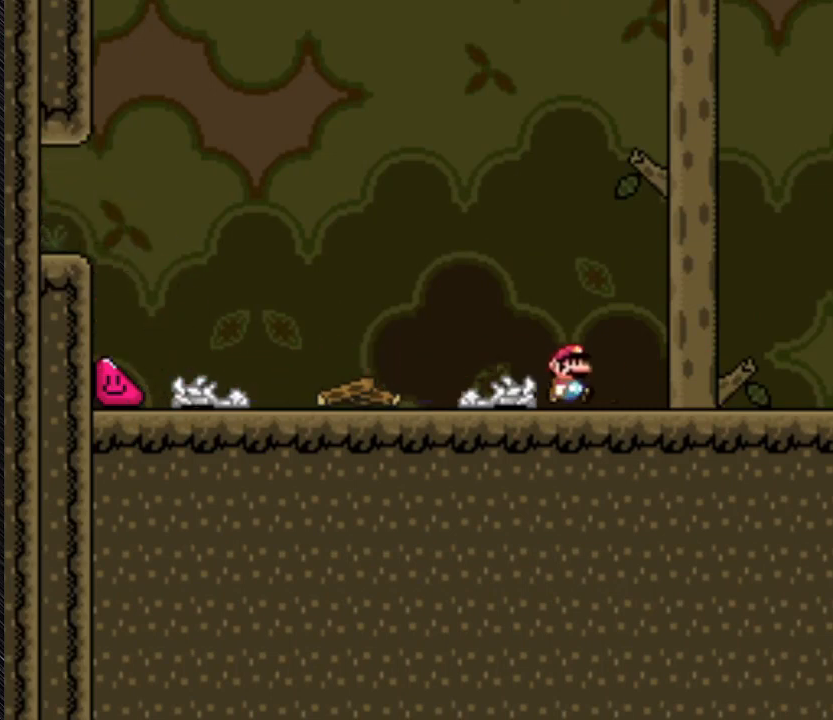
{"buttons": ["Y", "DPAD_RIGHT"], "events": []}
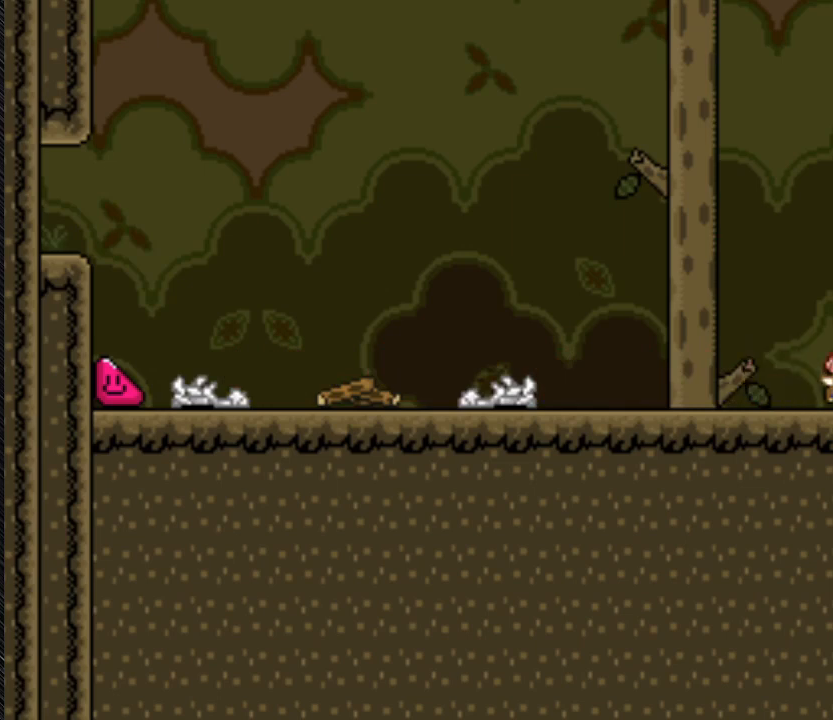
{"buttons": ["Y", "DPAD_RIGHT"], "events": []}
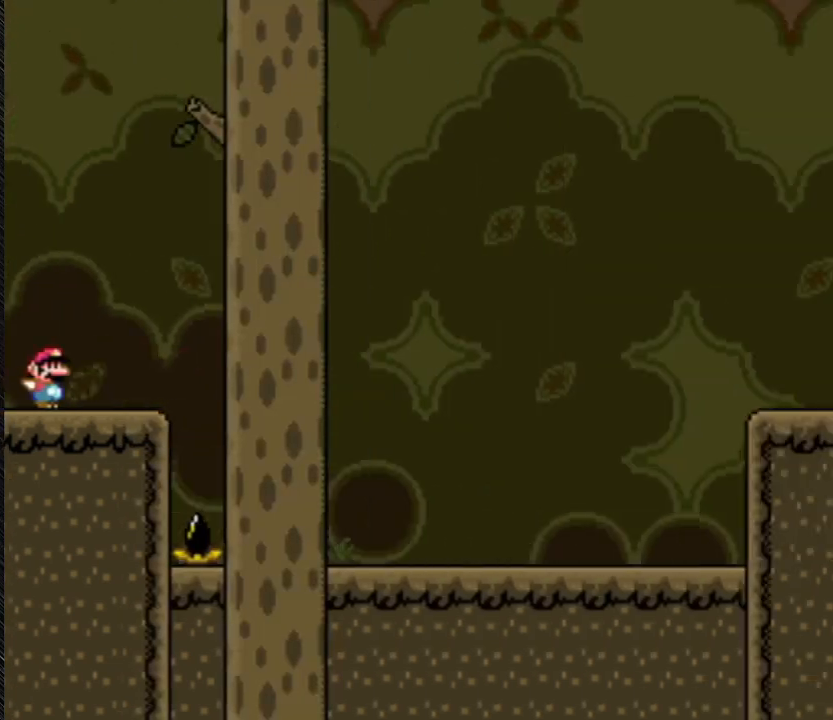
{"buttons": ["Y", "DPAD_RIGHT"], "events": []}
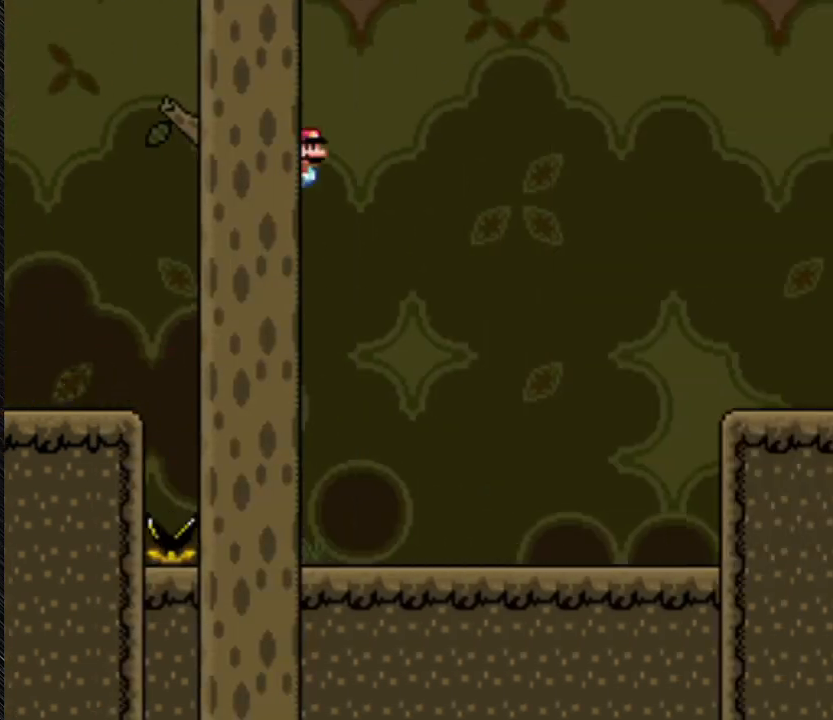
{"buttons": ["B", "Y", "DPAD_RIGHT"], "events": [[100, "B", "down"]]}
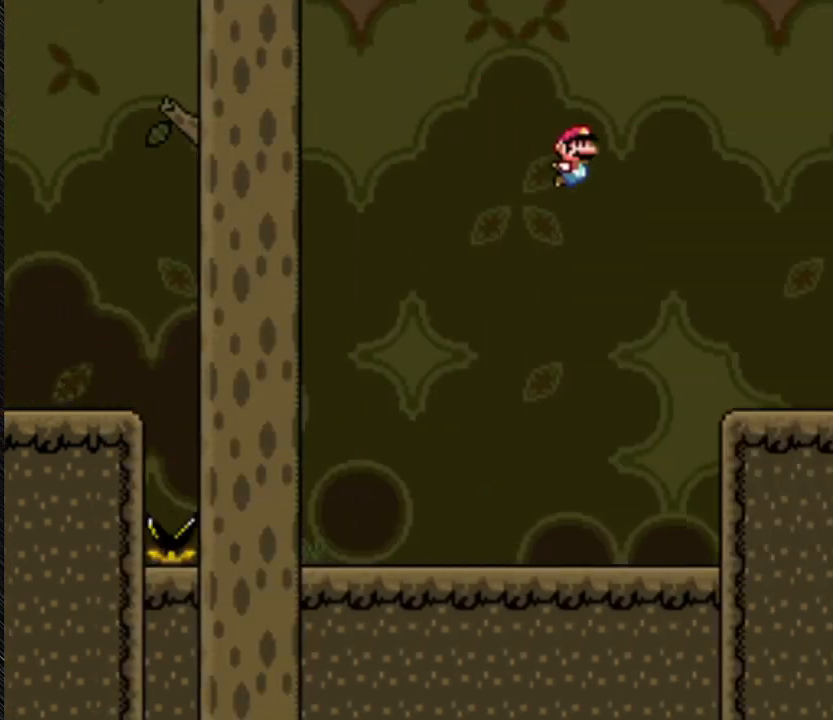
{"buttons": ["B", "Y", "DPAD_RIGHT"], "events": []}
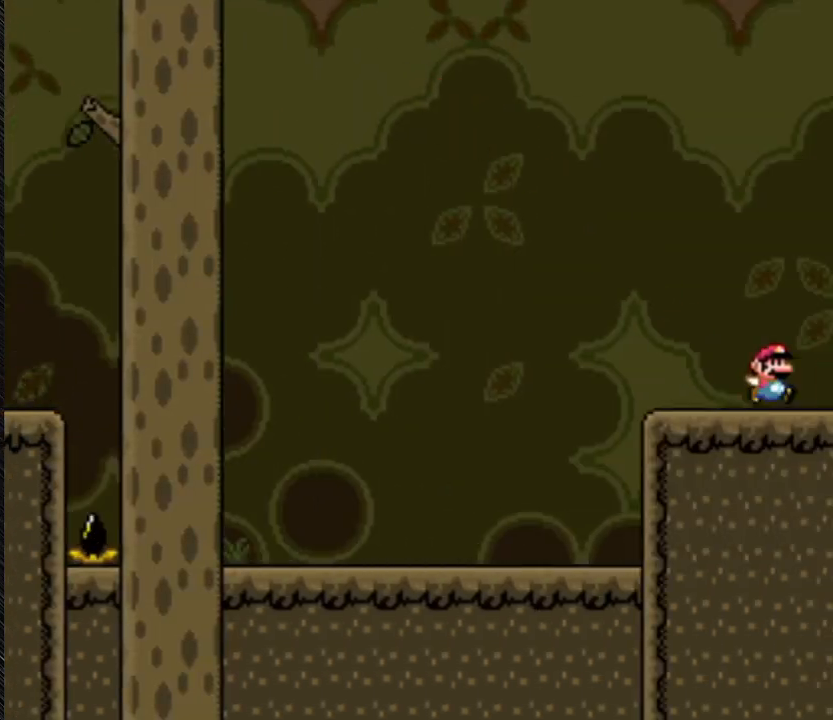
{"buttons": ["B", "Y", "DPAD_RIGHT"], "events": []}
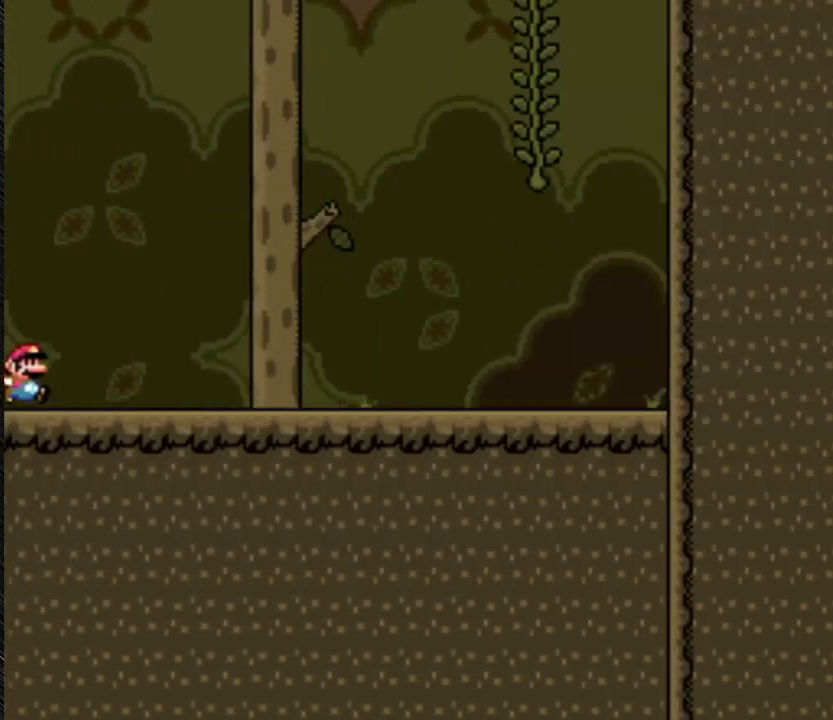
{"buttons": ["Y"], "events": [[100, "B", "up"], [100, "DPAD_RIGHT", "up"]]}